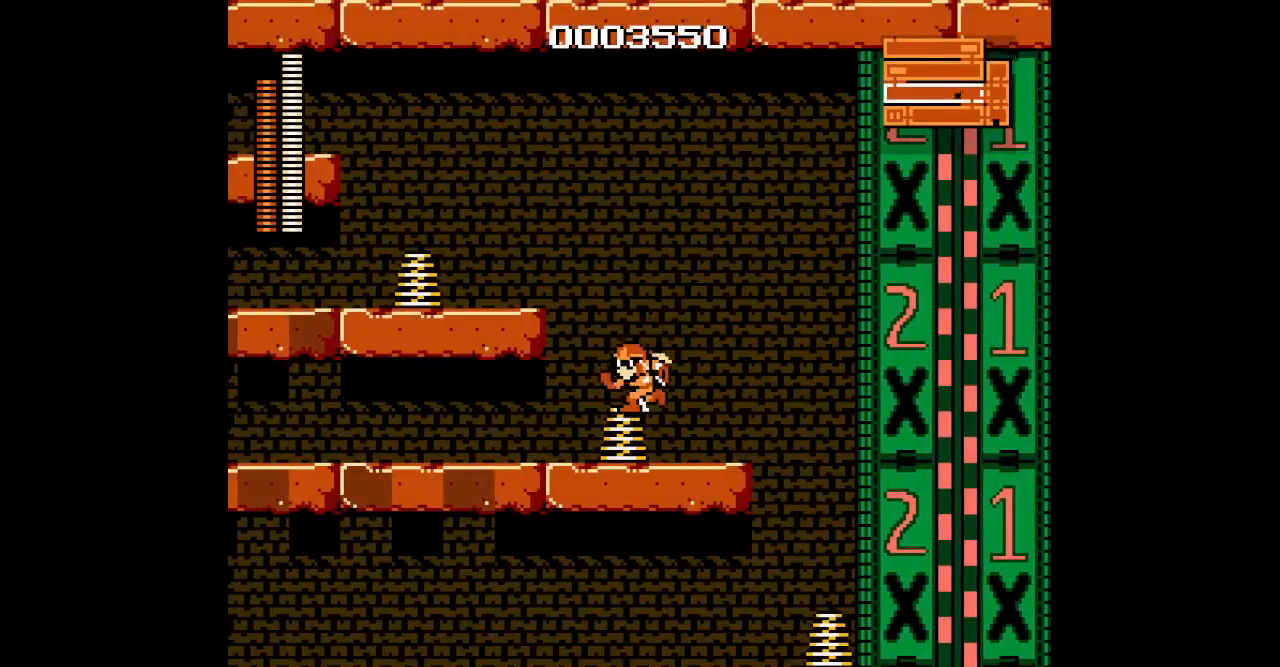
Gameplay with a controller (Xbox layout); each line is a JSON object with the inputs held at the frame after it (dt_ms = milliseconds from this image to that frame). "events" lists button and stick changes between this image and that frame as [ms after this image, input, new state], when the widget could be followed in between. Not read: HOME L2 L3 R2 R3 SELECT.
{"dt_ms": 500, "buttons": [], "events": [[83, "DPAD_LEFT", "up"], [167, "R1", "down"], [183, "L1", "down"], [283, "R1", "up"], [300, "L1", "up"]]}
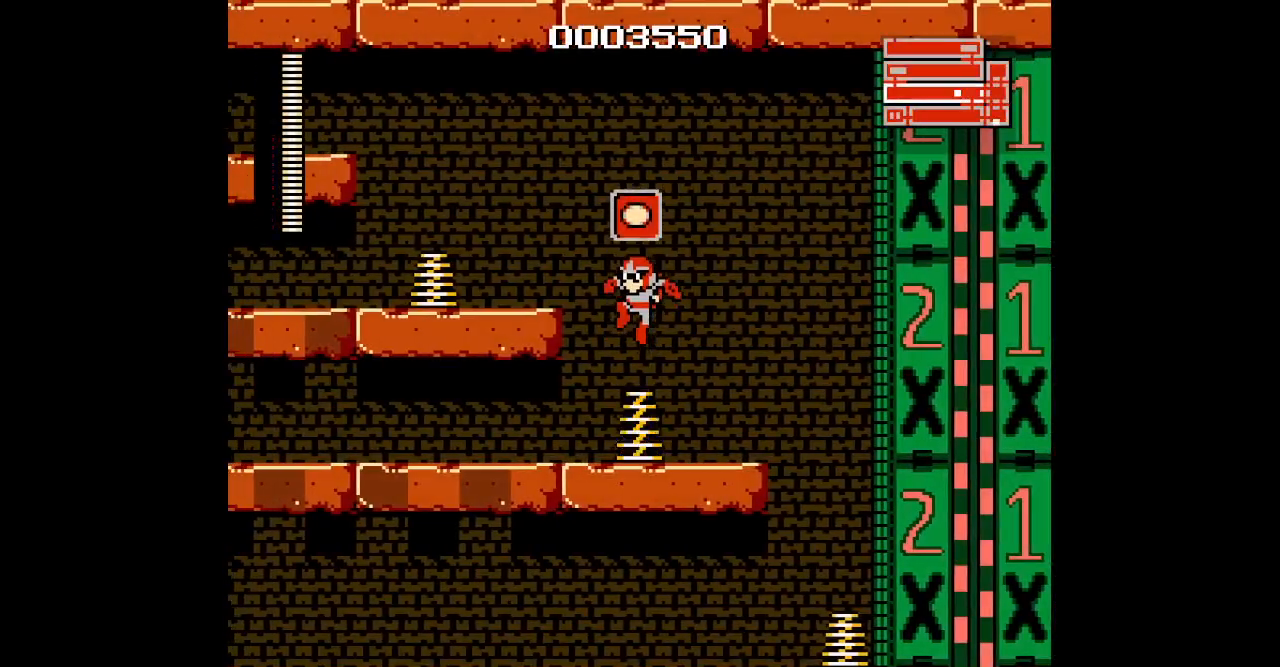
{"dt_ms": 500, "buttons": [], "events": []}
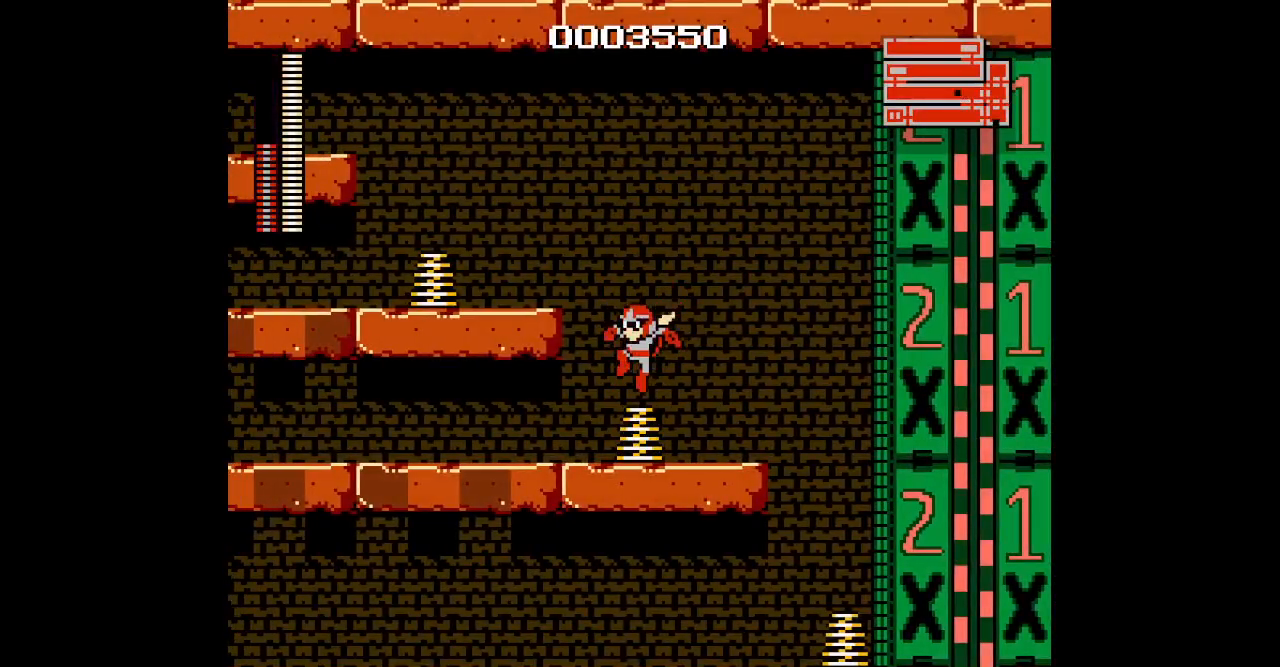
{"dt_ms": 500, "buttons": [], "events": []}
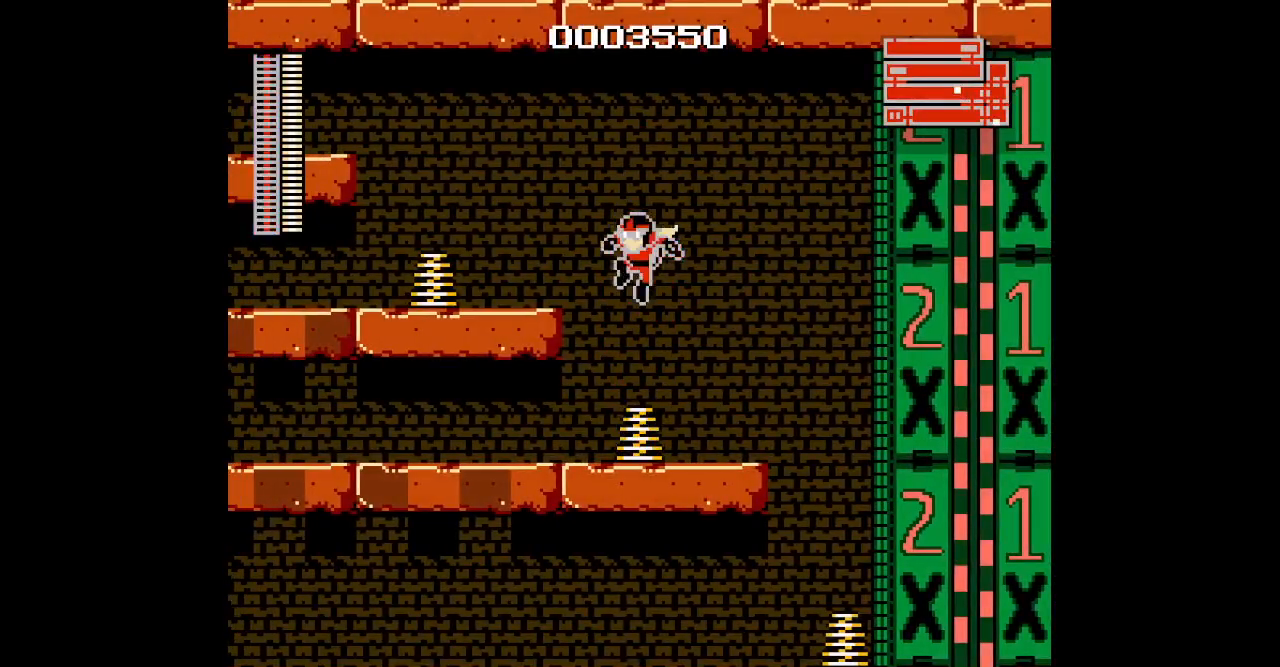
{"dt_ms": 500, "buttons": ["DPAD_LEFT"], "events": [[50, "DPAD_LEFT", "down"]]}
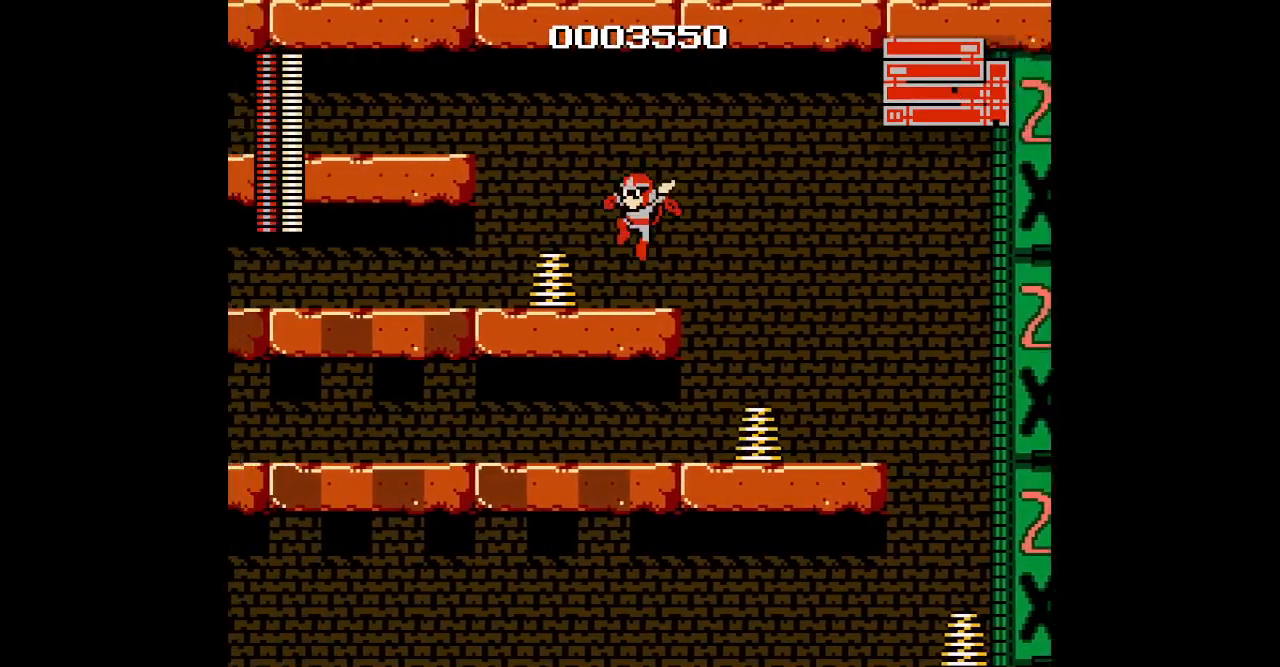
{"dt_ms": 1000, "buttons": []}
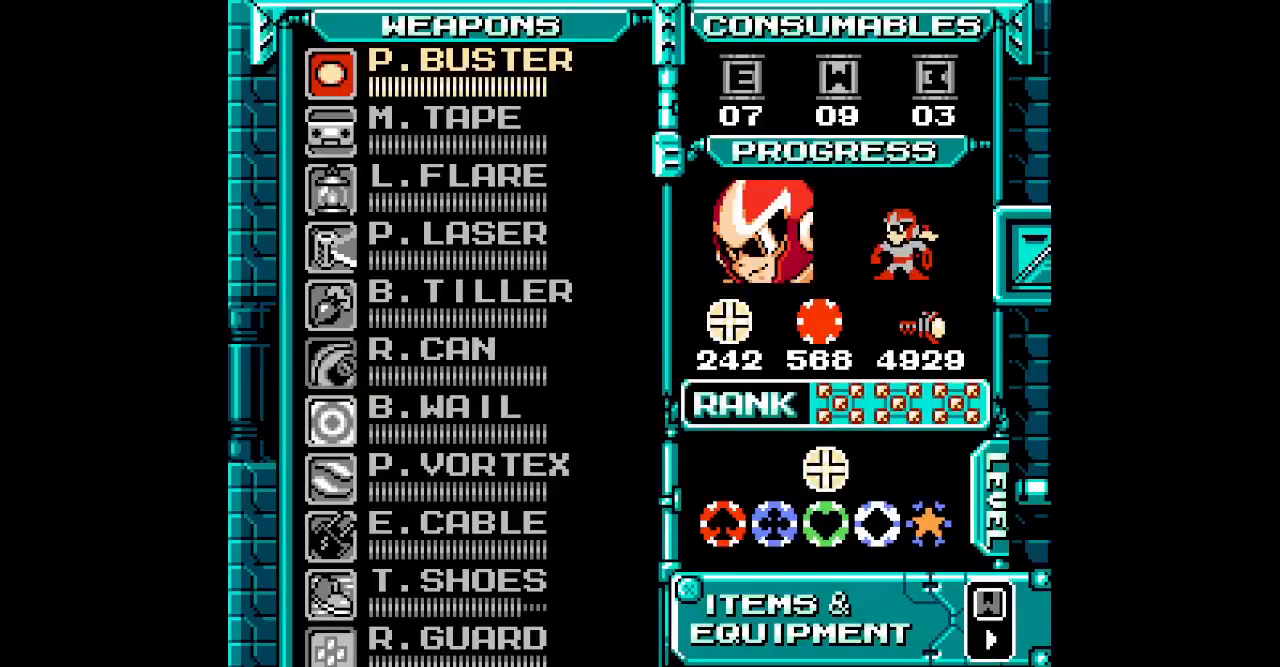
{"dt_ms": 500, "buttons": ["DPAD_UP"], "events": [[217, "DPAD_UP", "down"], [300, "DPAD_UP", "up"], [500, "DPAD_UP", "down"]]}
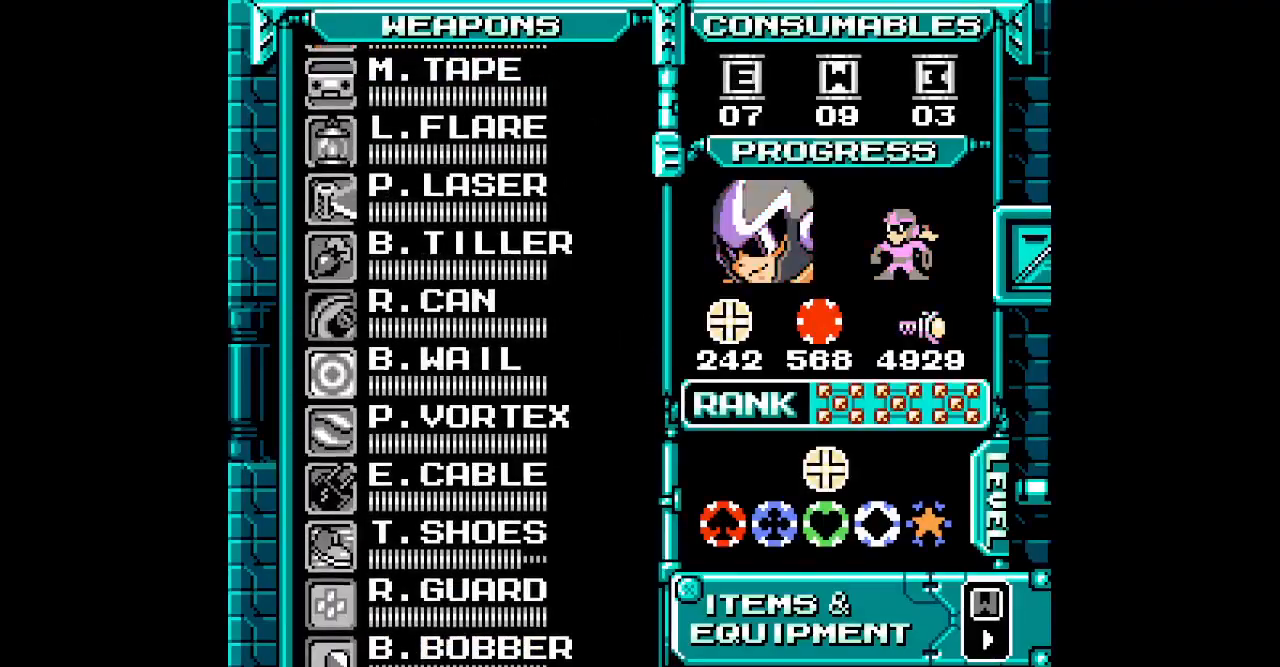
{"dt_ms": 500, "buttons": [], "events": [[67, "DPAD_UP", "up"], [133, "DPAD_UP", "down"], [217, "DPAD_UP", "up"], [283, "DPAD_UP", "down"], [350, "DPAD_UP", "up"], [433, "DPAD_UP", "down"], [483, "DPAD_UP", "up"]]}
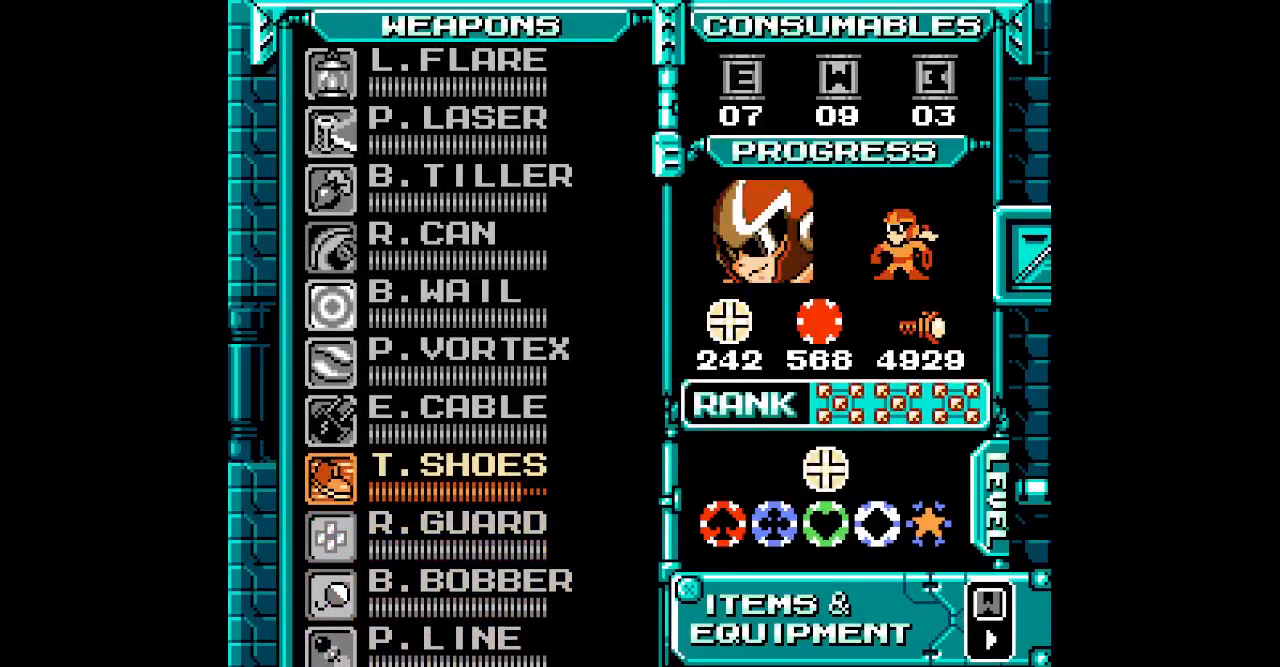
{"dt_ms": 500, "buttons": []}
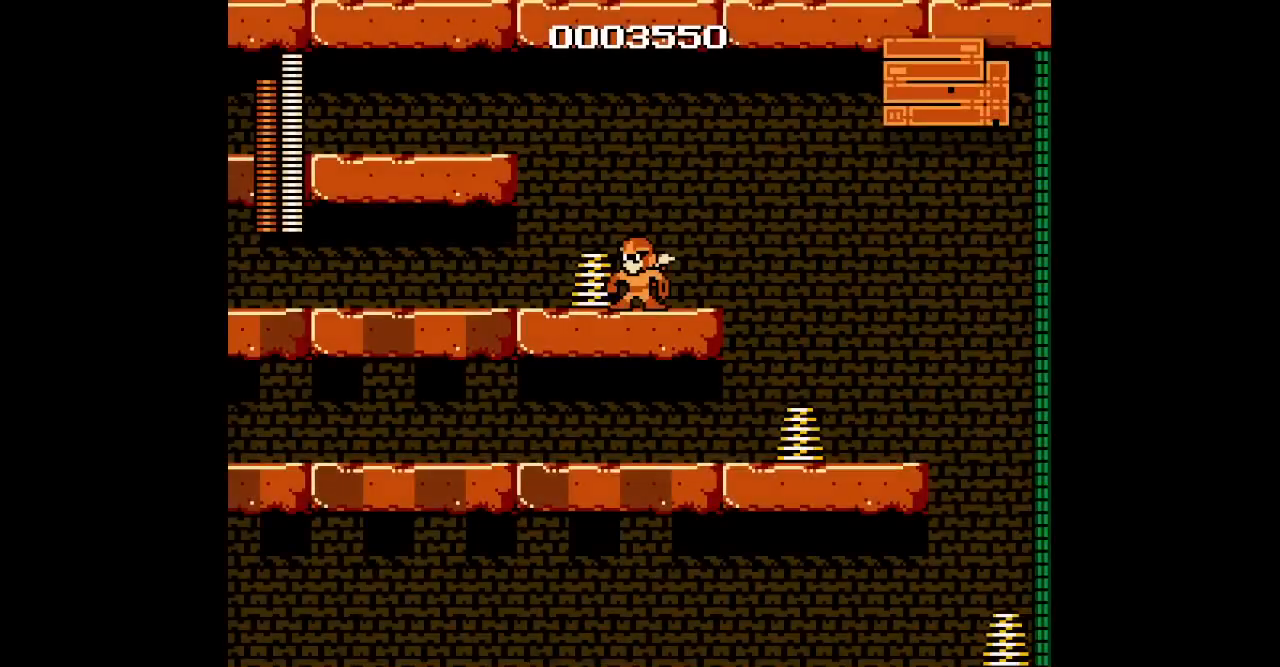
{"dt_ms": 500, "buttons": [], "events": [[50, "DPAD_LEFT", "down"], [500, "DPAD_LEFT", "up"]]}
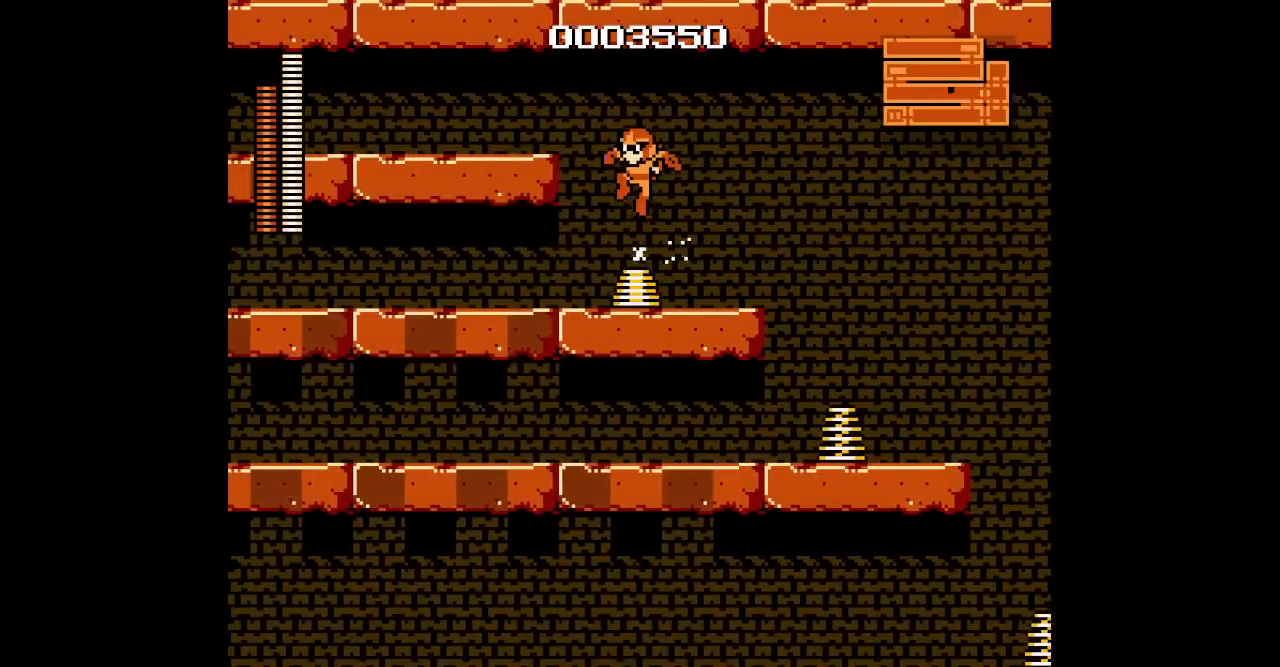
{"dt_ms": 500, "buttons": [], "events": [[217, "R1", "down"], [233, "L1", "down"], [333, "L1", "up"], [350, "R1", "up"]]}
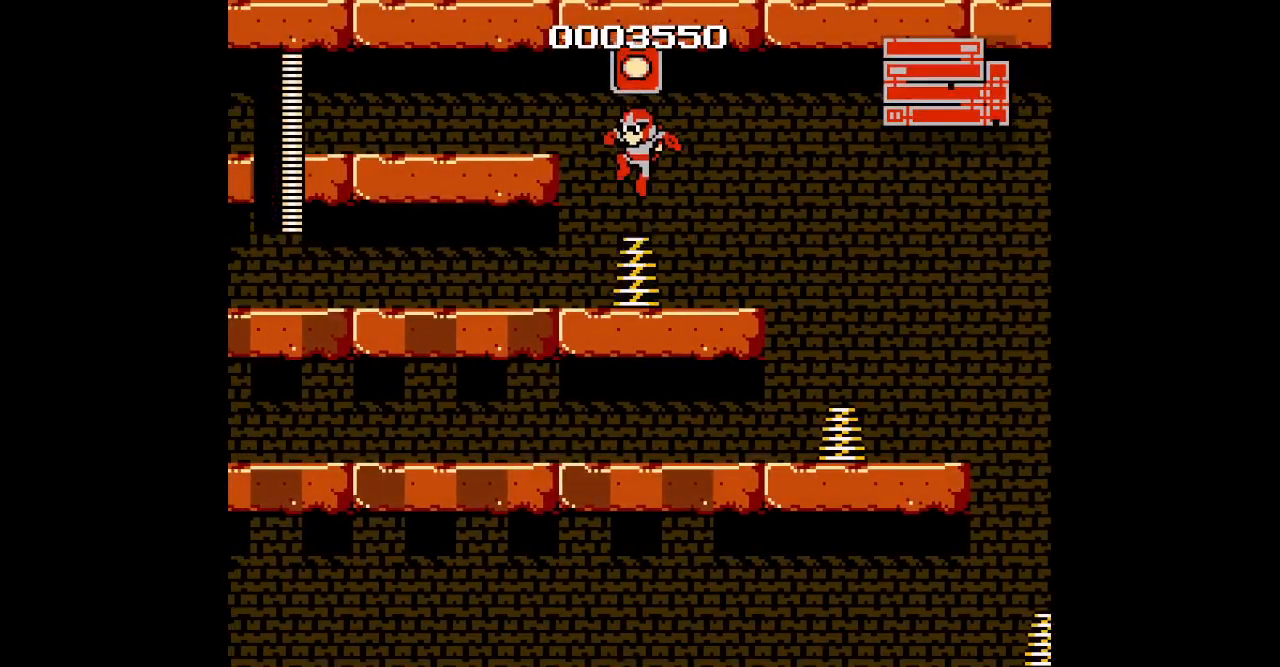
{"dt_ms": 500, "buttons": [], "events": [[83, "DPAD_LEFT", "down"], [217, "DPAD_LEFT", "up"]]}
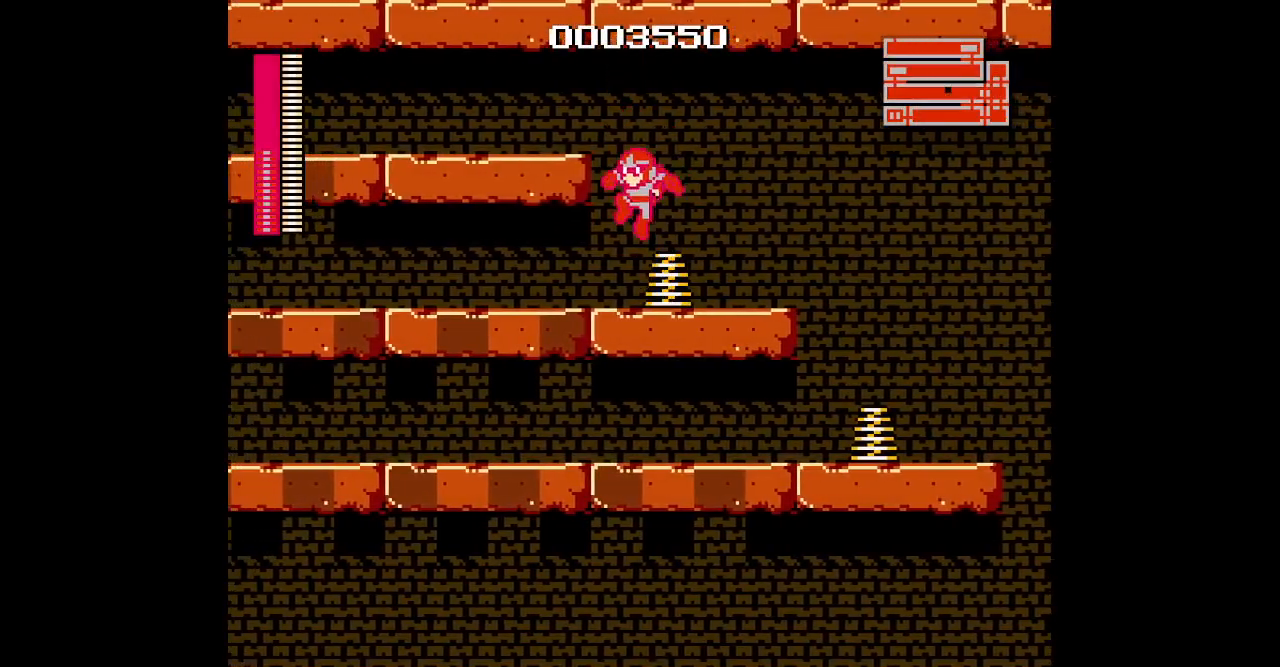
{"dt_ms": 500, "buttons": ["DPAD_LEFT"], "events": [[433, "DPAD_LEFT", "down"]]}
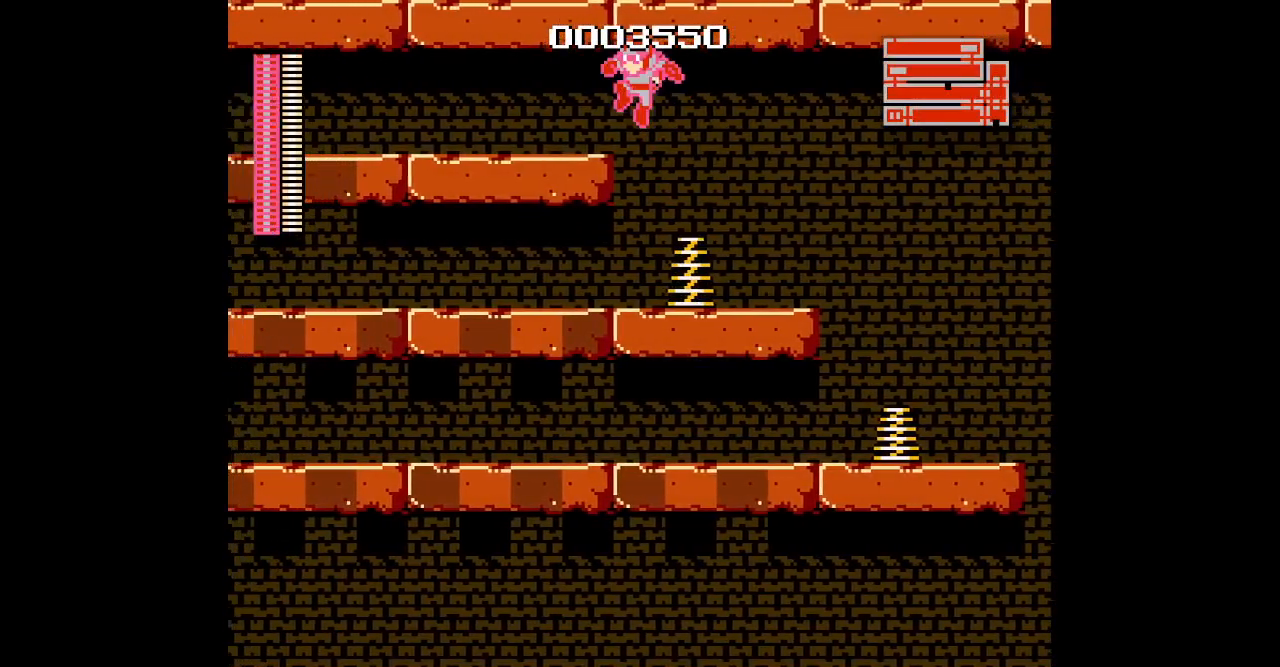
{"dt_ms": 500, "buttons": ["DPAD_LEFT"], "events": []}
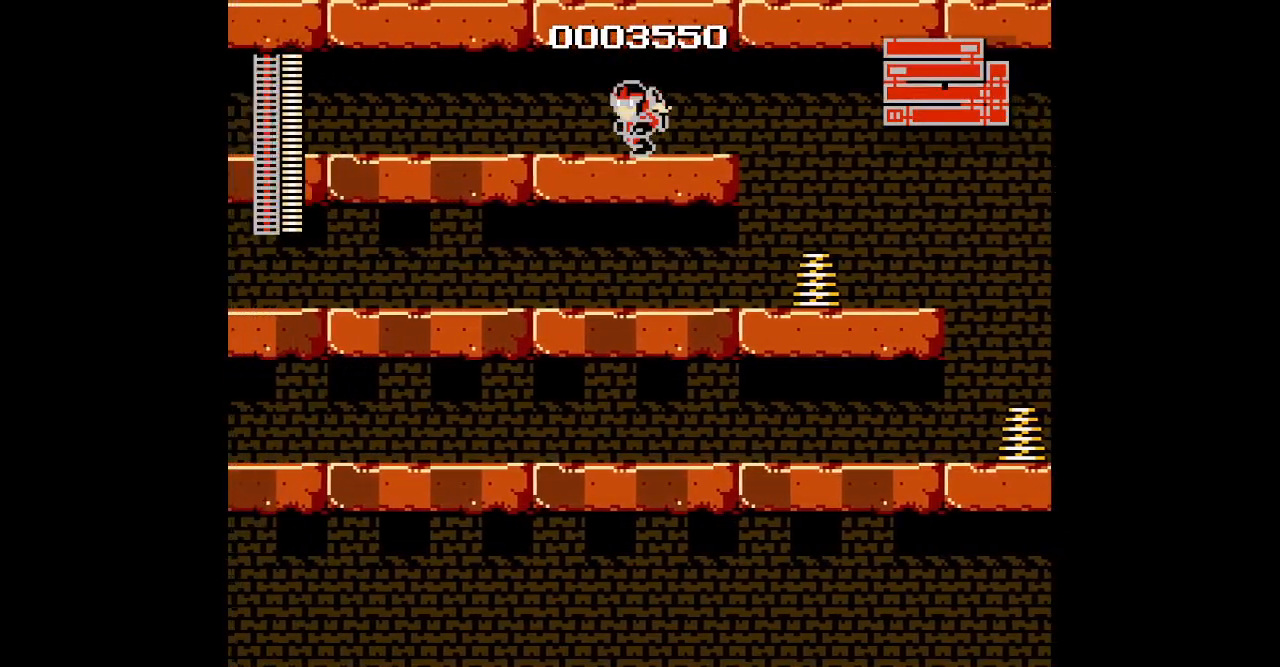
{"dt_ms": 500, "buttons": [], "events": [[333, "DPAD_LEFT", "up"]]}
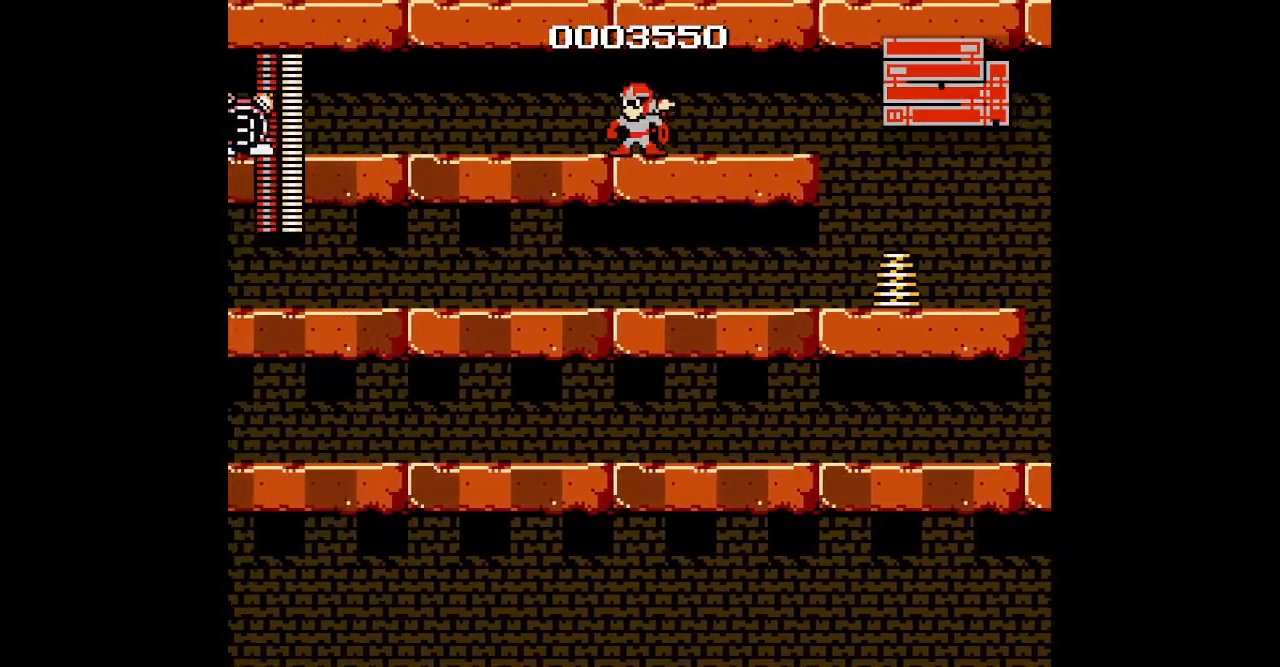
{"dt_ms": 500, "buttons": [], "events": [[17, "DPAD_LEFT", "down"], [367, "DPAD_RIGHT", "down"], [383, "DPAD_LEFT", "up"], [500, "DPAD_RIGHT", "up"]]}
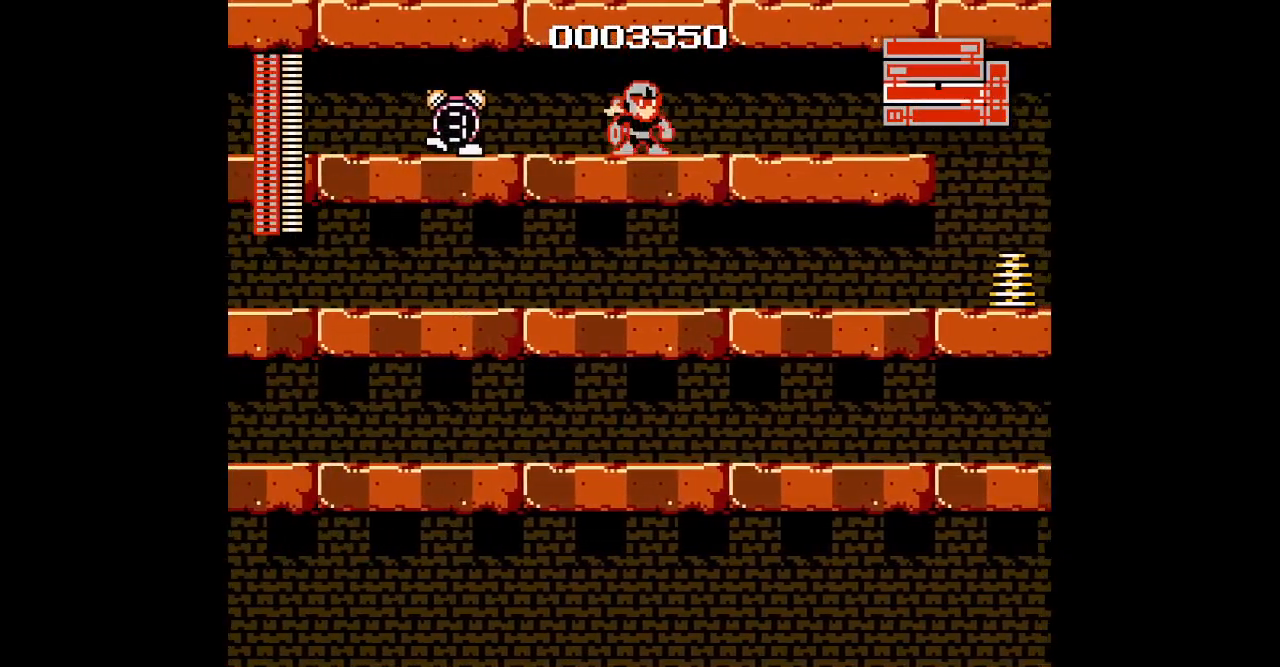
{"dt_ms": 500, "buttons": ["DPAD_LEFT"], "events": [[450, "DPAD_LEFT", "down"]]}
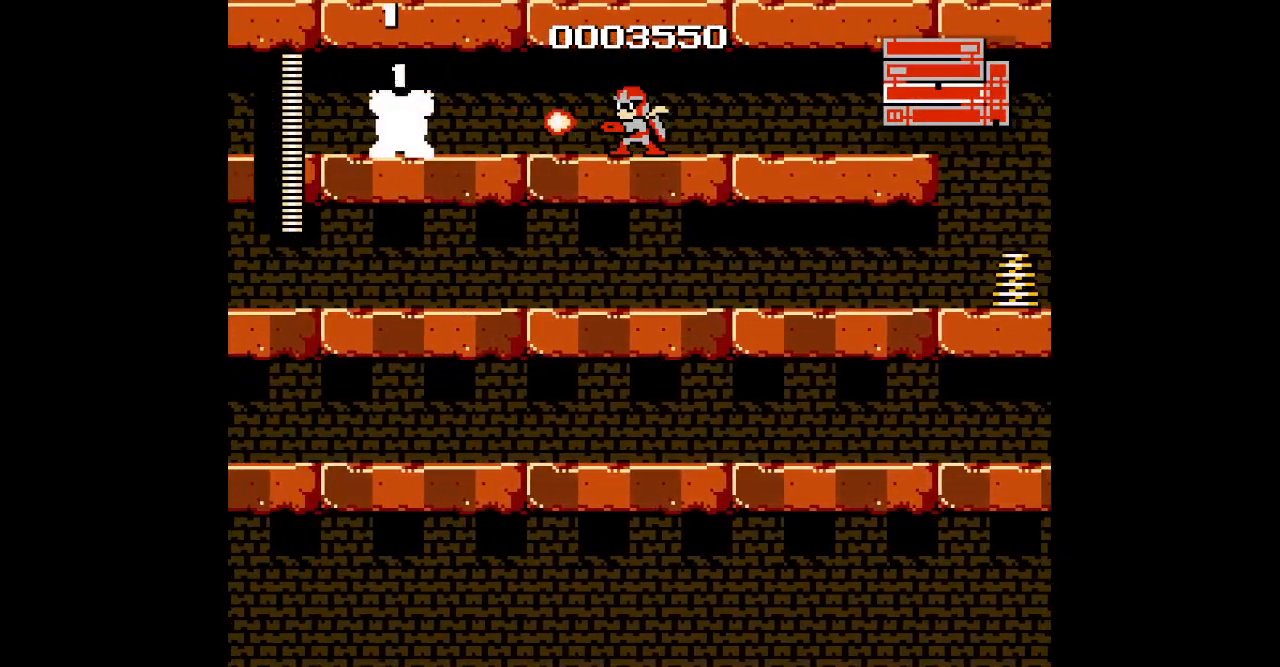
{"dt_ms": 500, "buttons": [], "events": [[83, "DPAD_LEFT", "up"]]}